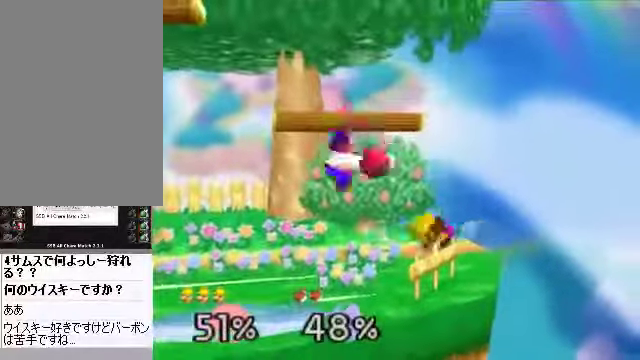
Gameplay with a controller (Nintendo layout); each line is a JSON object with the inputs held at the frame after it. "events" lists button and stick changes between this image and that frame as [ms after this image, input, new state], when the widget could be followed in between. Not read: L3 R3 Z.
{"buttons": ["C_DOWN"], "left_stick": "left"}
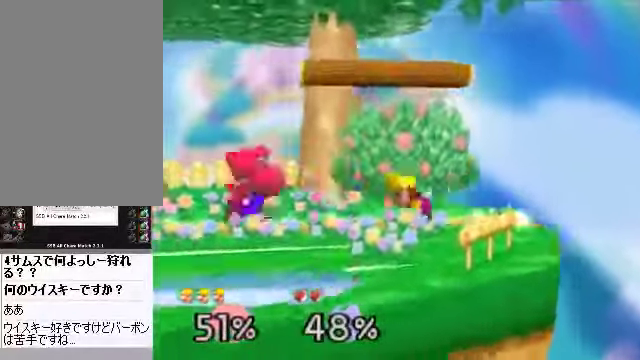
{"buttons": [], "left_stick": "left", "events": [[167, "C_DOWN", "up"], [268, "left_stick", "center"], [368, "left_stick", "left"]]}
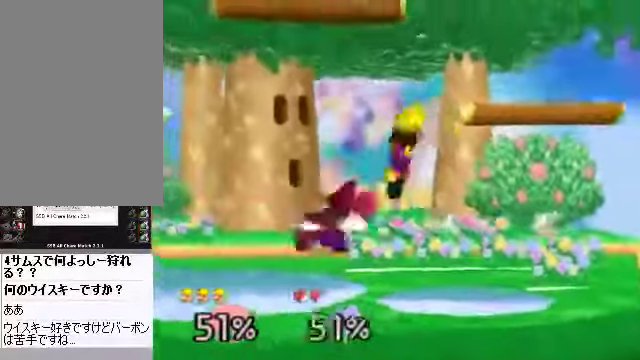
{"buttons": [], "left_stick": "center", "events": [[234, "left_stick", "center"], [301, "C_DOWN", "down"], [301, "left_stick", "right"], [435, "C_DOWN", "up"], [435, "left_stick", "center"]]}
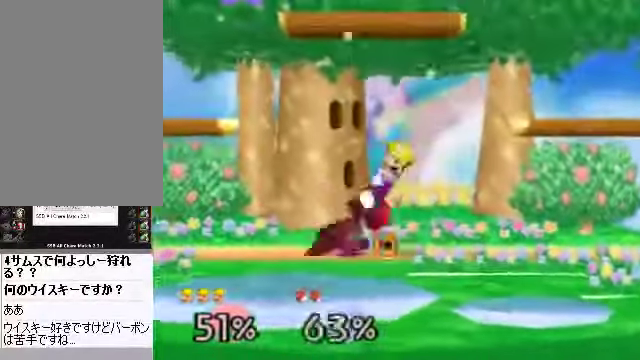
{"buttons": ["A"], "left_stick": "up", "events": [[168, "left_stick", "up"], [335, "C_DOWN", "down"], [402, "A", "down"], [435, "C_DOWN", "up"]]}
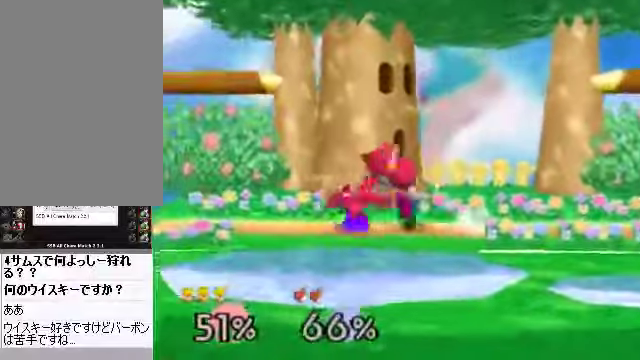
{"buttons": [], "left_stick": "center", "events": [[234, "left_stick", "center"], [335, "left_stick", "left"], [435, "A", "up"], [502, "left_stick", "center"]]}
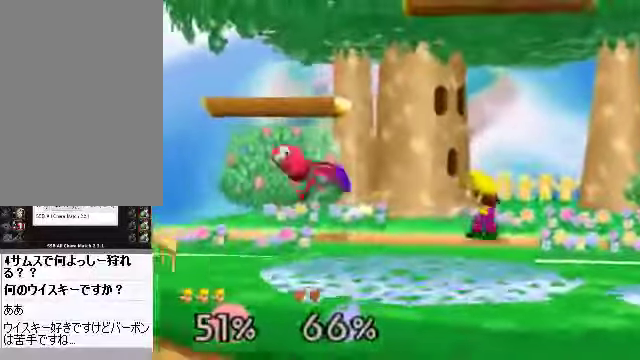
{"buttons": [], "left_stick": "right", "events": [[168, "left_stick", "up"], [234, "C_DOWN", "down"], [301, "A", "down"], [301, "C_DOWN", "up"], [301, "left_stick", "up-left"], [368, "A", "up"], [402, "left_stick", "center"], [469, "left_stick", "right"]]}
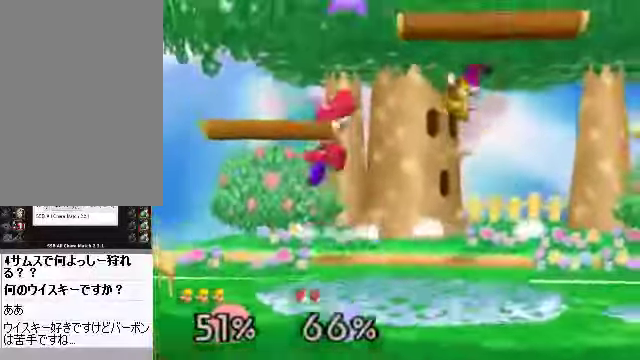
{"buttons": [], "left_stick": "center"}
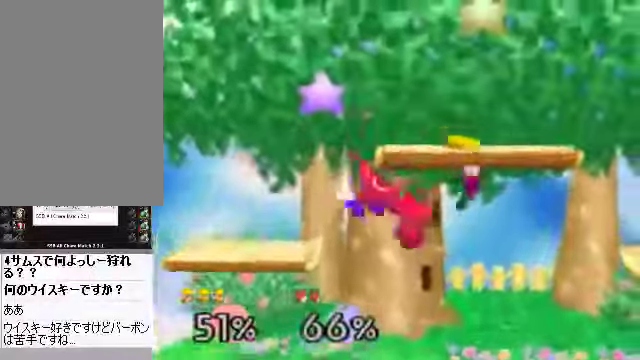
{"buttons": [], "left_stick": "center", "events": [[34, "left_stick", "up"], [67, "A", "down"], [134, "A", "up"], [235, "left_stick", "center"]]}
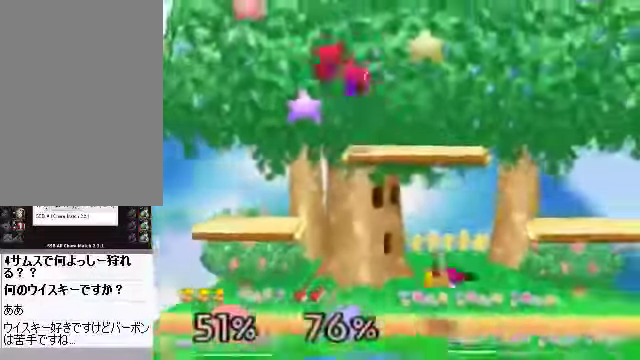
{"buttons": ["A"], "left_stick": "up", "events": [[167, "left_stick", "left"], [200, "C_DOWN", "down"], [267, "C_DOWN", "up"], [368, "C_DOWN", "down"], [435, "left_stick", "up"], [468, "A", "down"], [468, "C_DOWN", "up"]]}
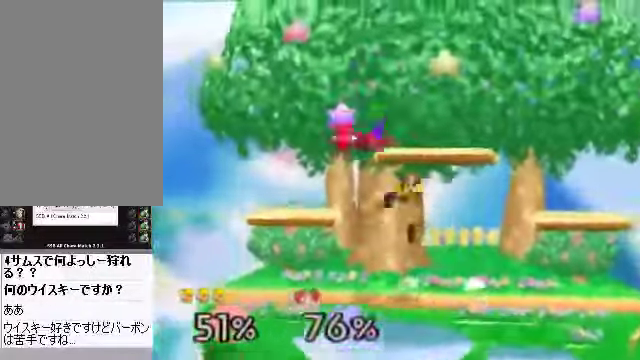
{"buttons": [], "left_stick": "right", "events": [[33, "A", "up"], [67, "left_stick", "right"]]}
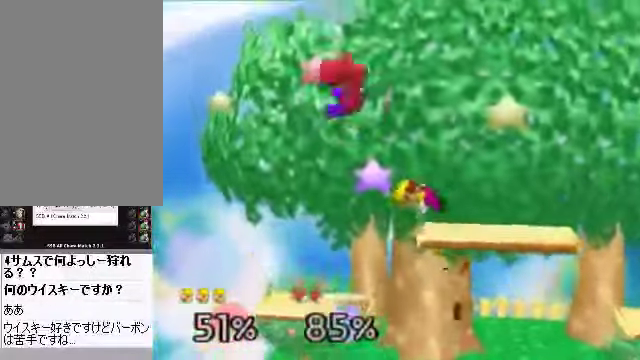
{"buttons": [], "left_stick": "up", "events": [[34, "left_stick", "center"], [235, "left_stick", "left"], [369, "left_stick", "center"], [436, "A", "down"], [436, "left_stick", "up"], [503, "A", "up"]]}
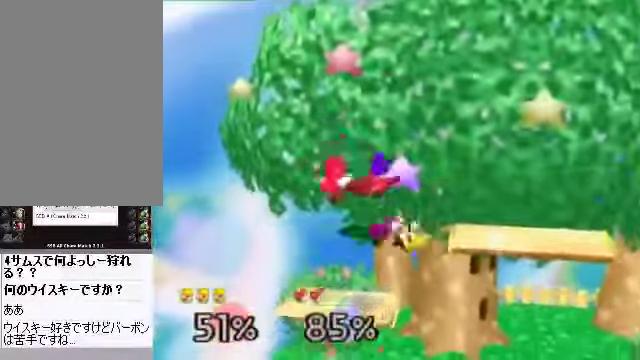
{"buttons": [], "left_stick": "center", "events": [[100, "left_stick", "center"], [334, "left_stick", "up"], [435, "left_stick", "center"]]}
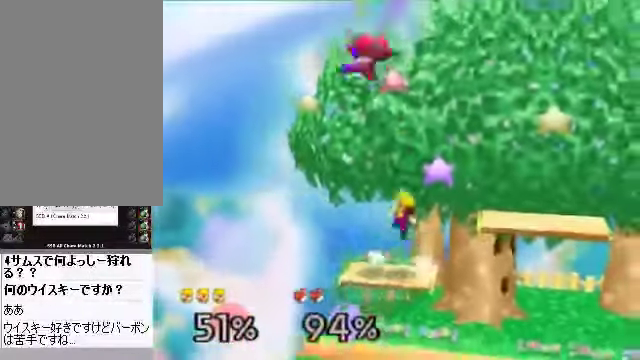
{"buttons": [], "left_stick": "right", "events": [[100, "left_stick", "left"], [134, "A", "down"], [201, "A", "up"], [335, "left_stick", "right"]]}
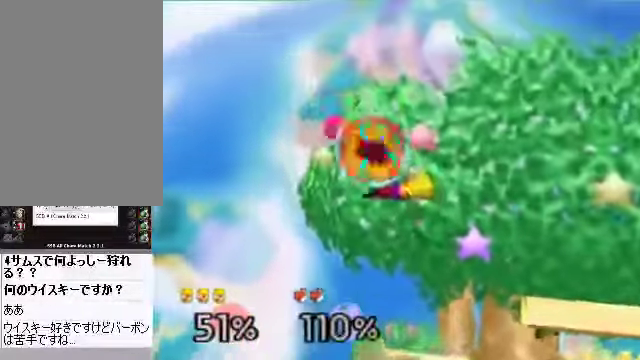
{"buttons": [], "left_stick": "right", "events": []}
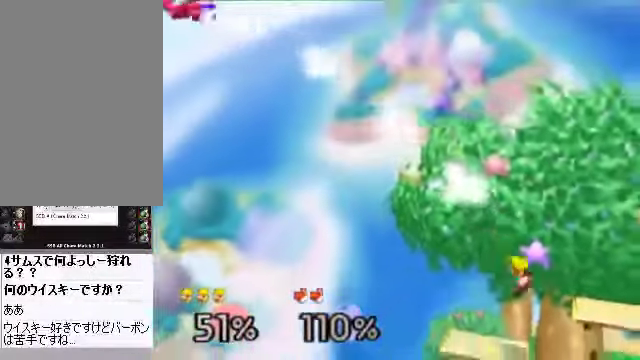
{"buttons": [], "left_stick": "center", "events": [[67, "left_stick", "center"], [369, "C_RIGHT", "down"], [469, "C_RIGHT", "up"]]}
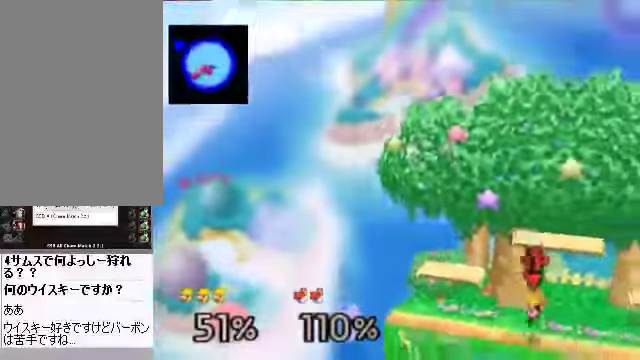
{"buttons": [], "left_stick": "center", "events": [[134, "C_RIGHT", "down"], [201, "C_RIGHT", "up"], [268, "C_RIGHT", "down"], [368, "C_RIGHT", "up"]]}
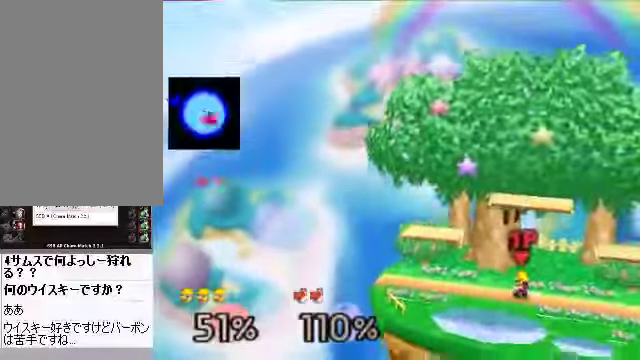
{"buttons": [], "left_stick": "center", "events": []}
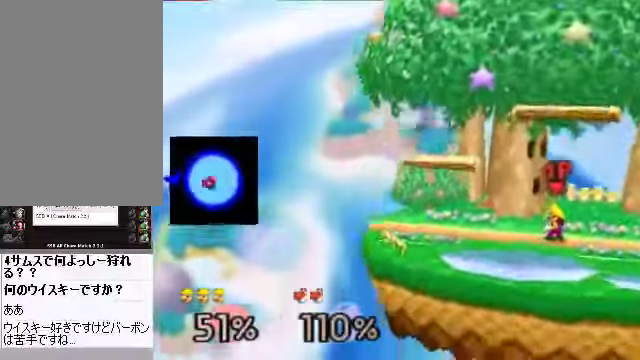
{"buttons": ["B"], "left_stick": "down-right", "events": [[368, "A", "down"], [368, "B", "down"], [368, "left_stick", "down"], [402, "A", "up"], [402, "B", "up"], [435, "B", "down"], [435, "left_stick", "down-right"]]}